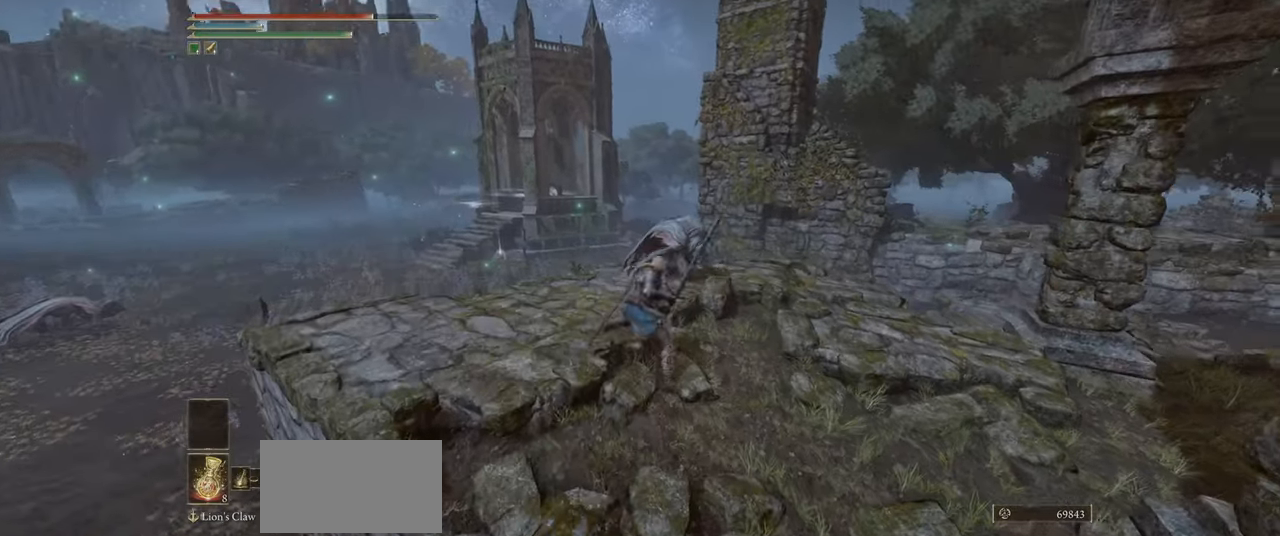
Gameplay with keyboard and mouse; each line is a JSON object with the keys and mouse buttons held at the frame after it. "events" lists presses ("down") and releases ("up") of "a", "ctrl", "d", "e", "q", "s", "shift", "space", "w", "mouse_left", "mouse_wheel", "mouse_right", "mouse_mb4" and "mouse_mb5" between this image and that frame as [ms after this image, input, new state], when the widget could be followed in between. "mouse_left", "mouse_wheel", "mouse_right", "mouse_mb4", "mouse_mb5" = the "left", "wheel", "right", "mb4", "mb5" buttons of the "mouse" list. No other keys are recorded. "wheel" means that the mouse wheel is clicked or scrolled. Mouse movement is not recorded.
{"keys": ["w"], "mouse": ["wheel"], "events": []}
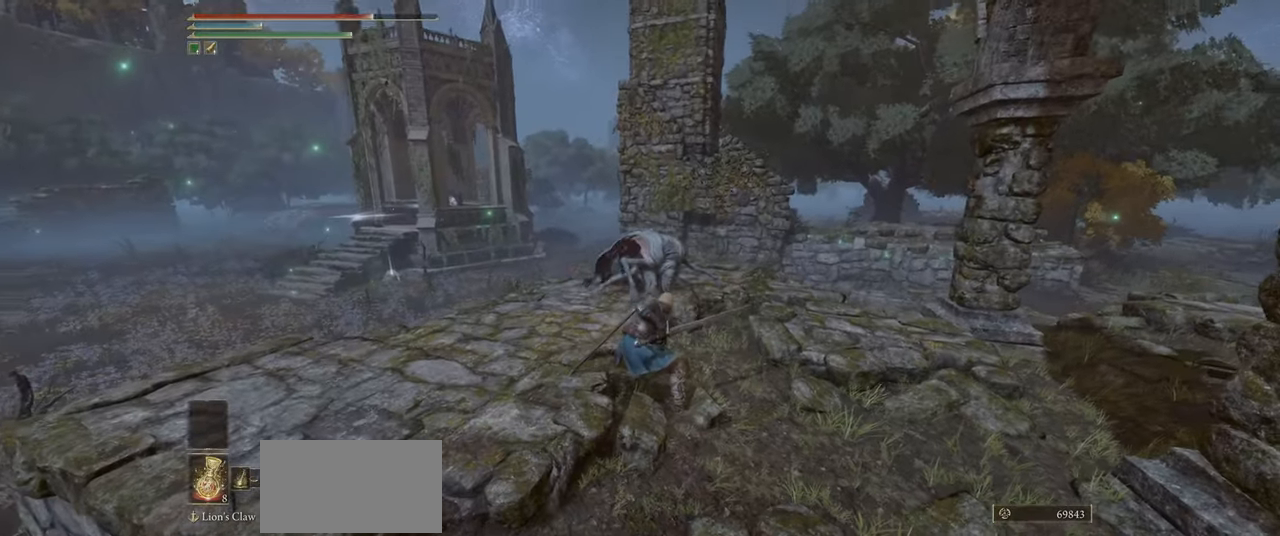
{"keys": ["w"], "mouse": ["wheel"], "events": []}
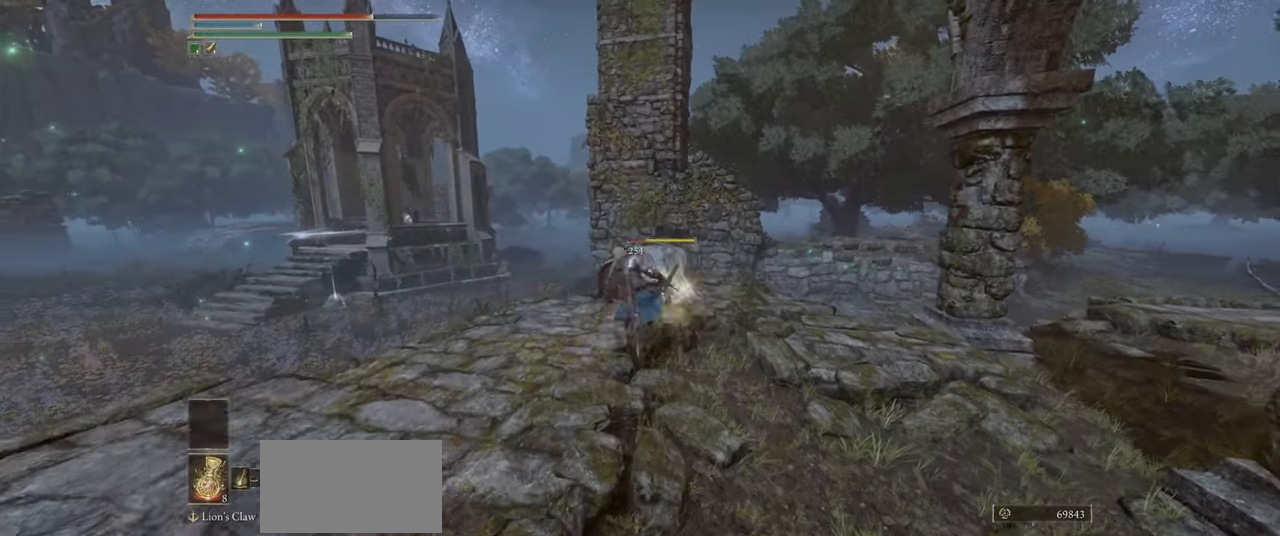
{"keys": ["w"], "mouse": [], "events": [[267, "mouse_wheel", "up"]]}
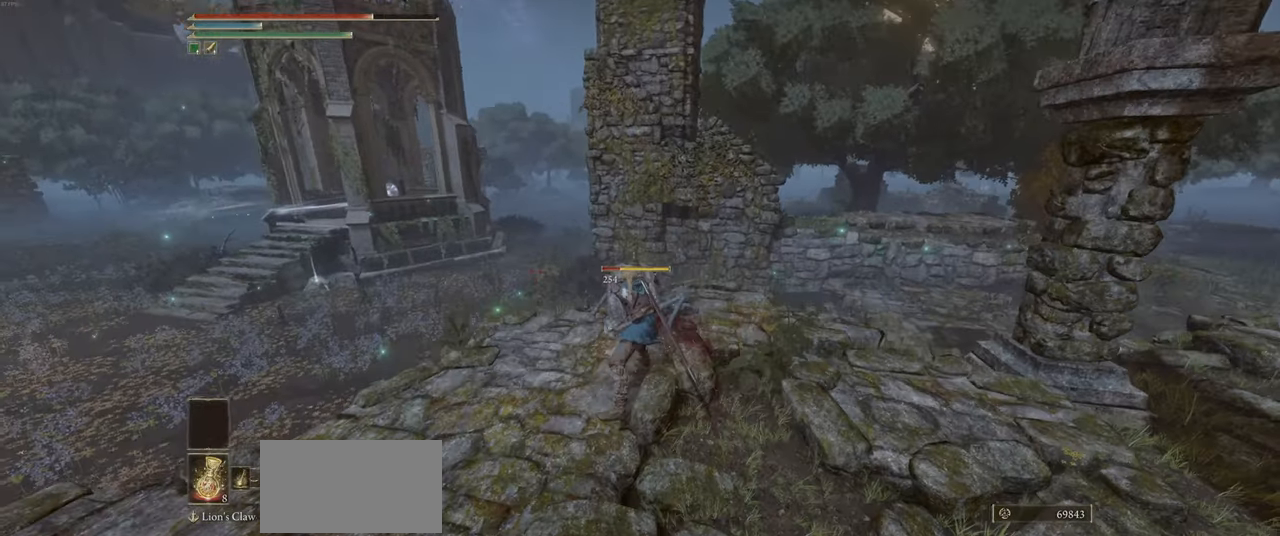
{"keys": [], "mouse": [], "events": [[483, "w", "up"]]}
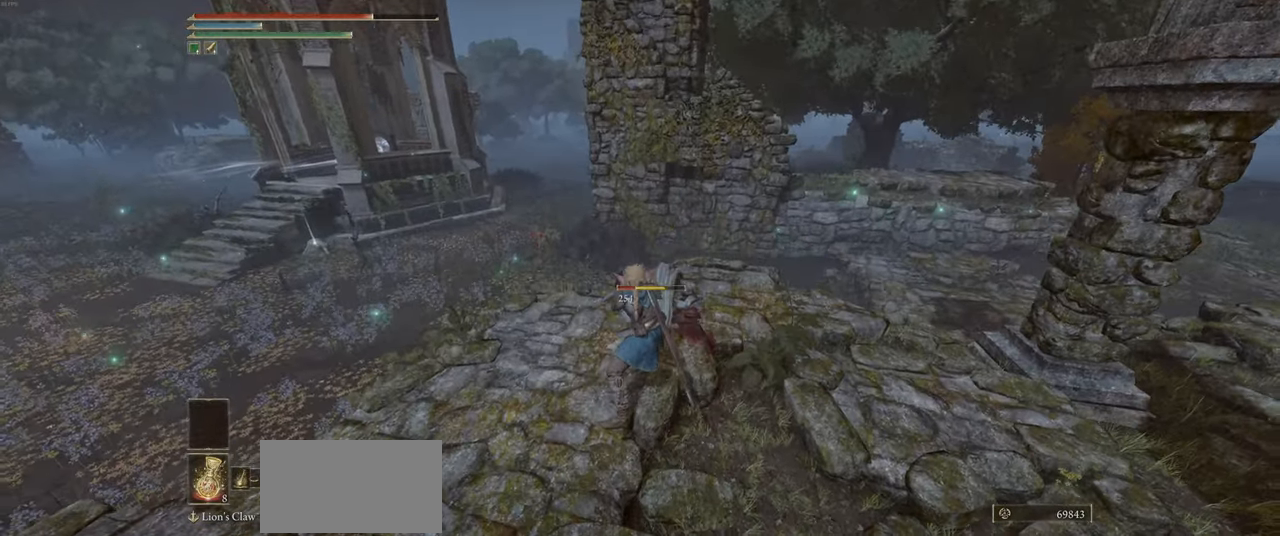
{"keys": [], "mouse": ["wheel"], "events": [[33, "mouse_wheel", "down"]]}
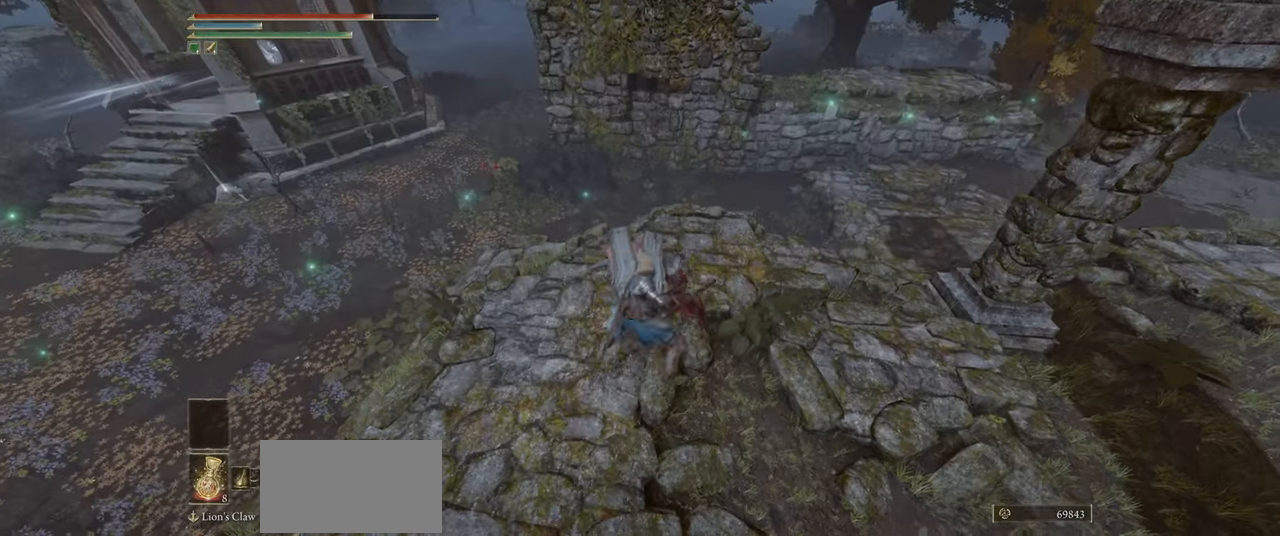
{"keys": ["w"], "mouse": ["wheel"], "events": [[183, "w", "down"]]}
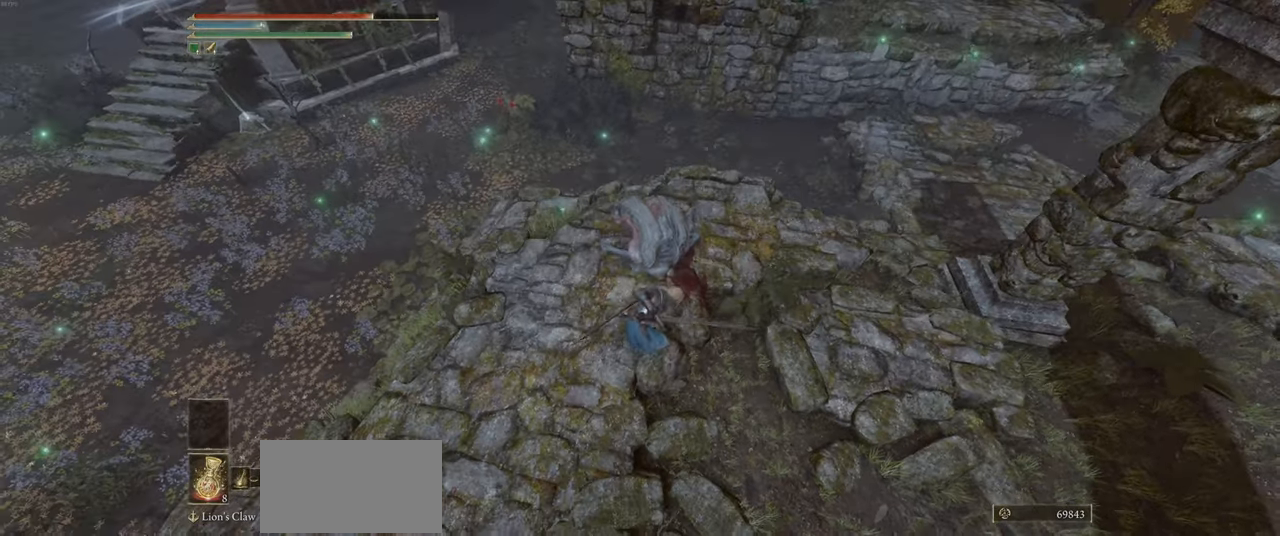
{"keys": ["w"], "mouse": [], "events": [[500, "mouse_wheel", "up"]]}
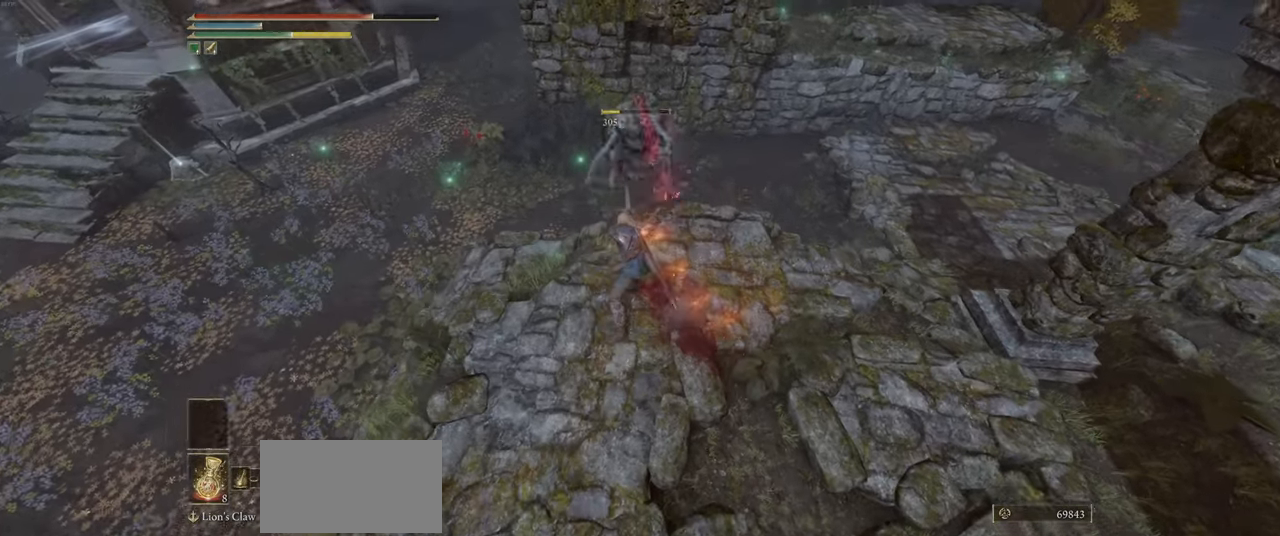
{"keys": [], "mouse": [], "events": [[183, "w", "up"]]}
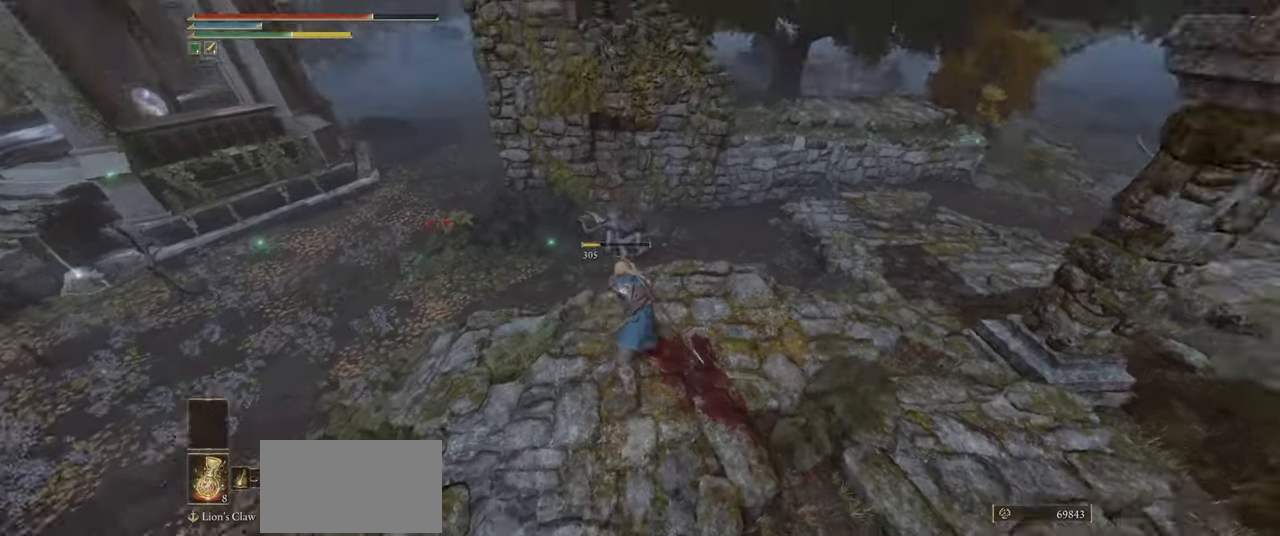
{"keys": ["w"], "mouse": [], "events": [[217, "w", "down"]]}
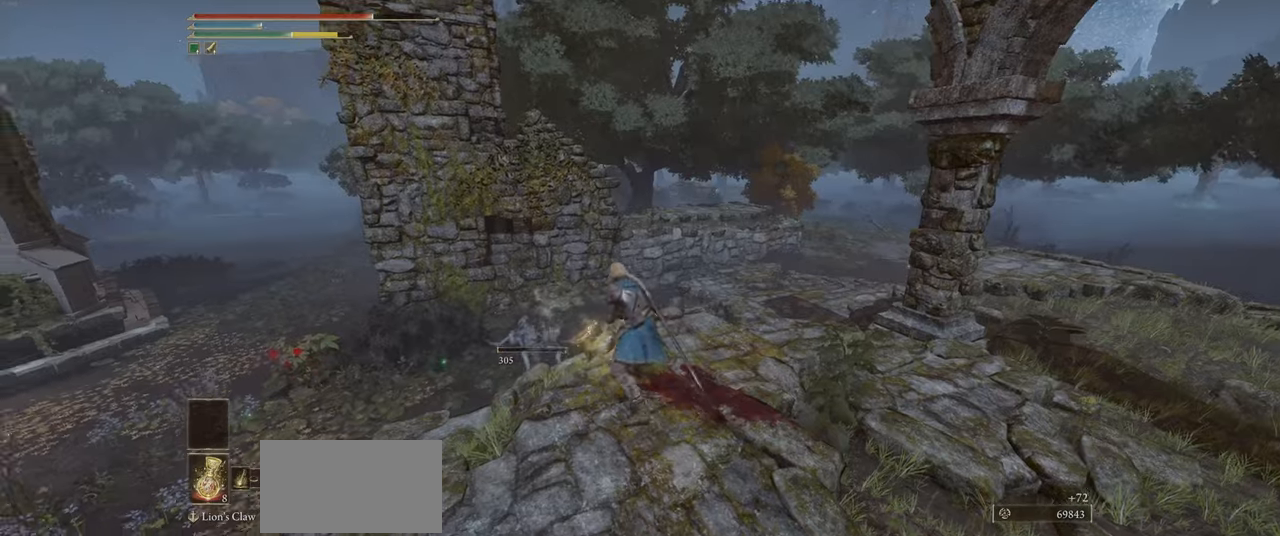
{"keys": ["d", "w"], "mouse": [], "events": [[34, "d", "down"]]}
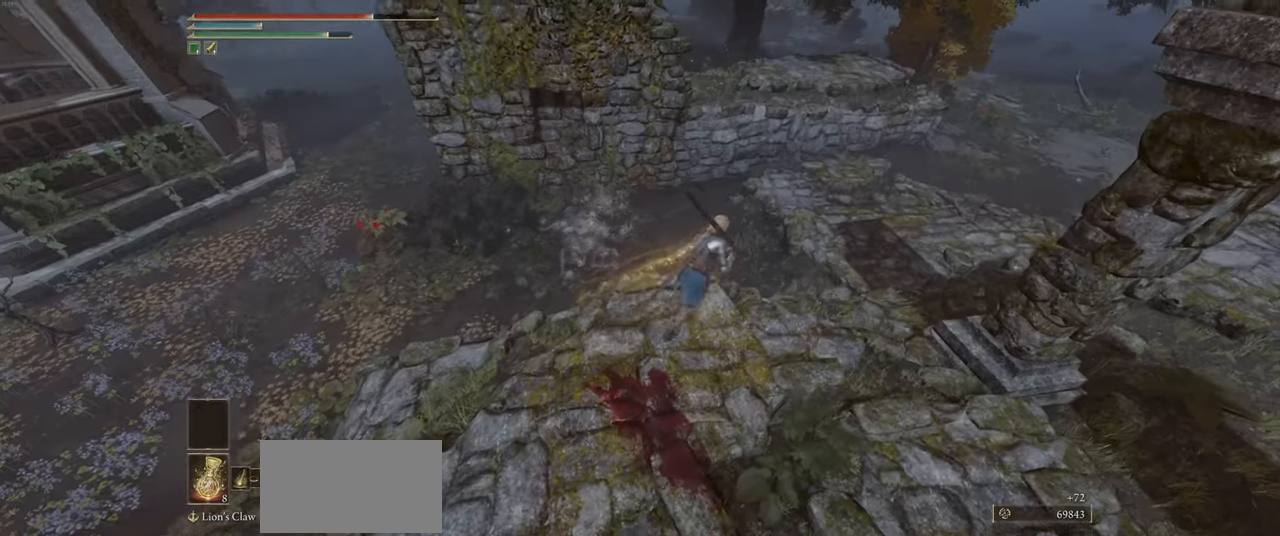
{"keys": [], "mouse": [], "events": [[117, "d", "up"], [200, "w", "up"]]}
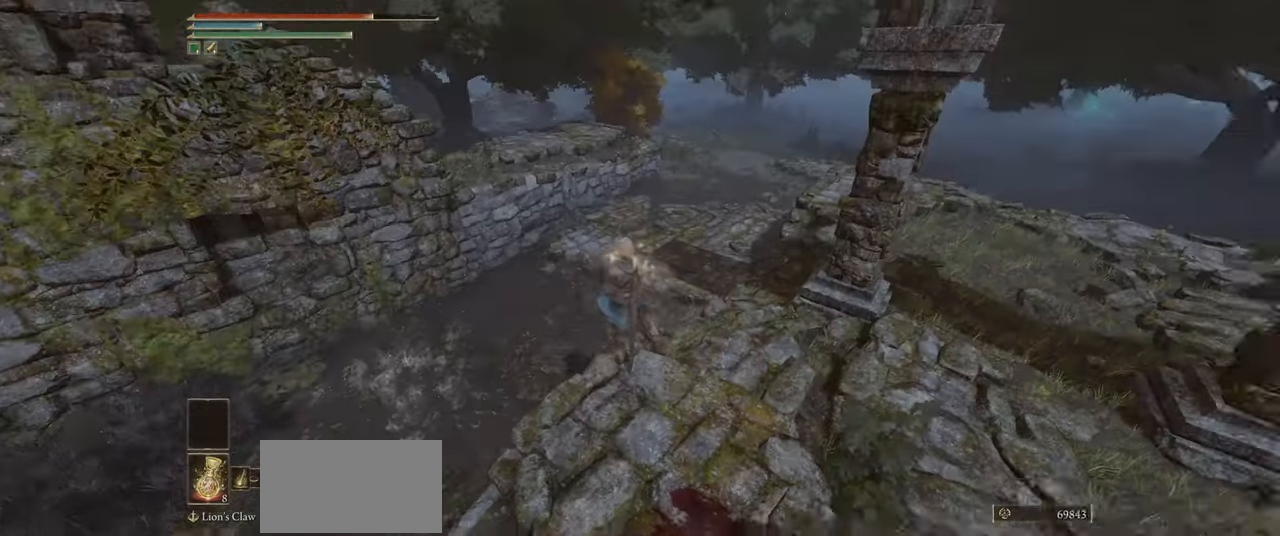
{"keys": ["a"], "mouse": [], "events": [[267, "a", "down"]]}
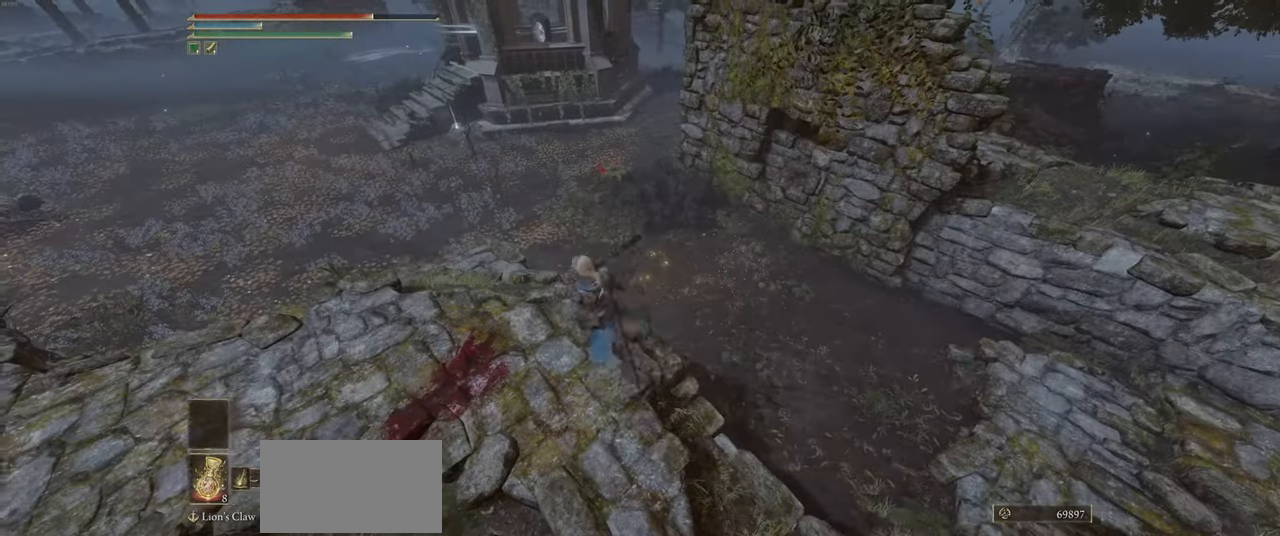
{"keys": [], "mouse": [], "events": [[450, "a", "up"]]}
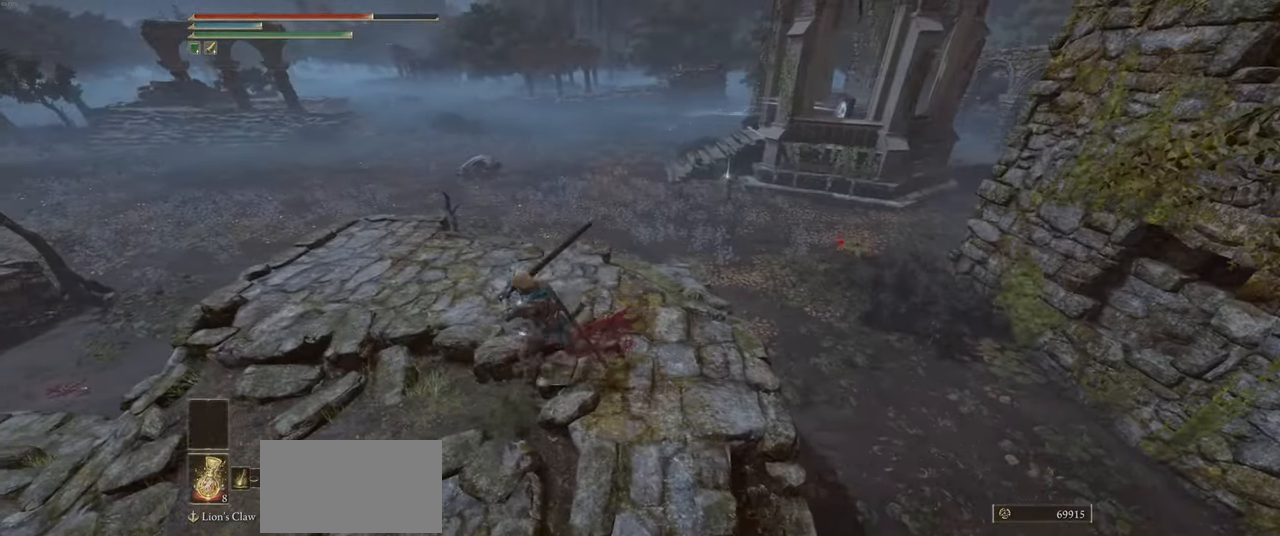
{"keys": ["d"], "mouse": [], "events": [[17, "d", "down"]]}
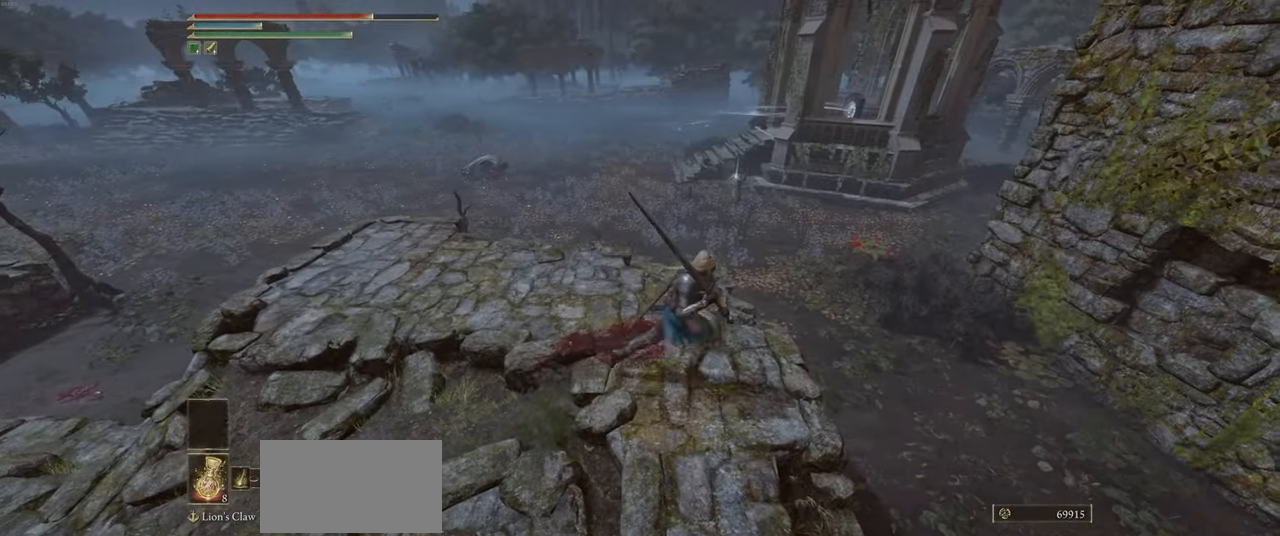
{"keys": ["a"], "mouse": [], "events": [[17, "a", "down"], [67, "d", "up"], [217, "a", "up"], [234, "d", "down"], [467, "a", "down"], [467, "d", "up"]]}
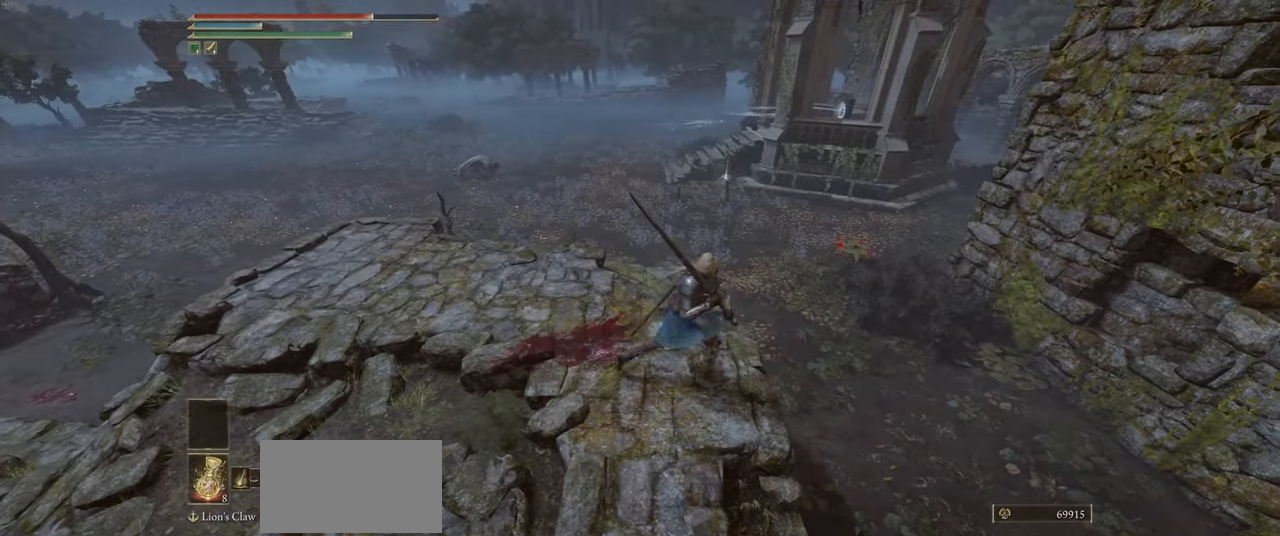
{"keys": ["a"], "mouse": [], "events": []}
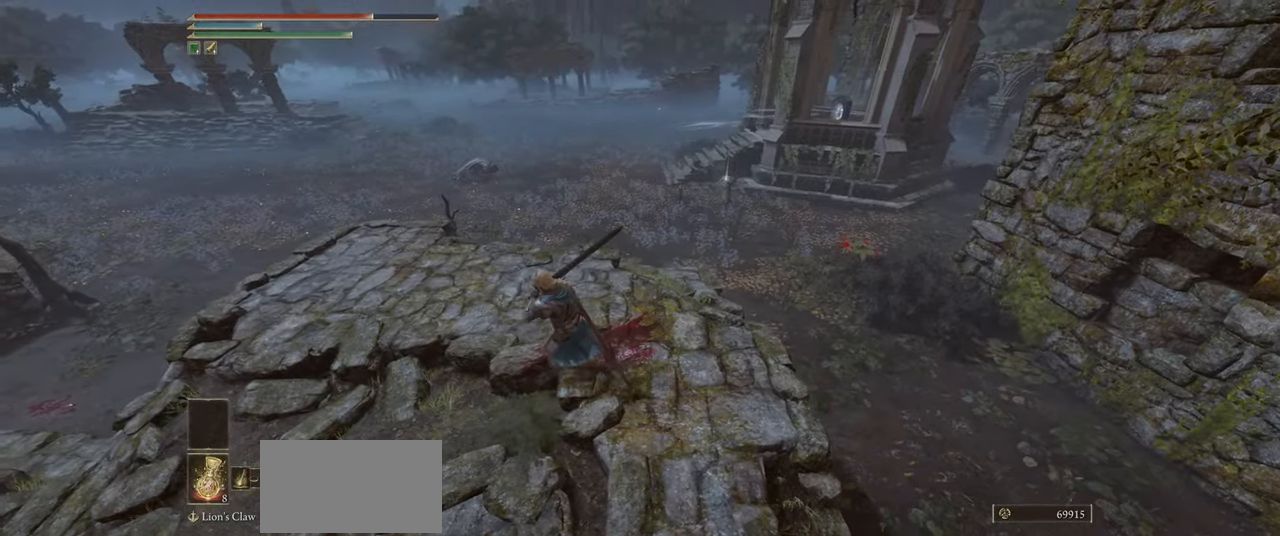
{"keys": ["a"], "mouse": [], "events": []}
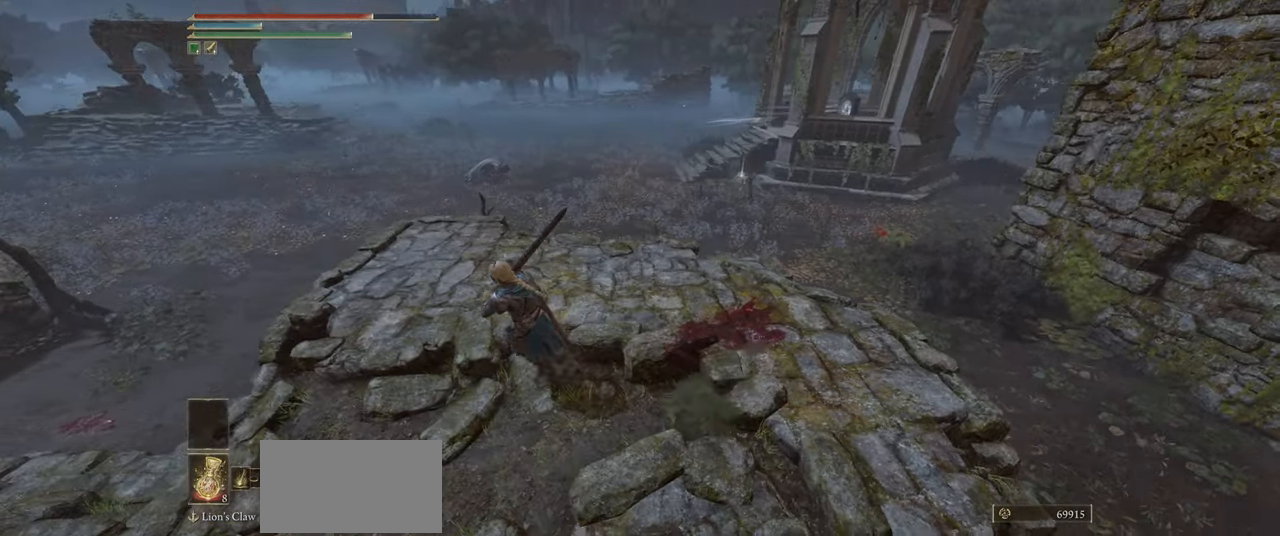
{"keys": [], "mouse": [], "events": [[434, "a", "up"]]}
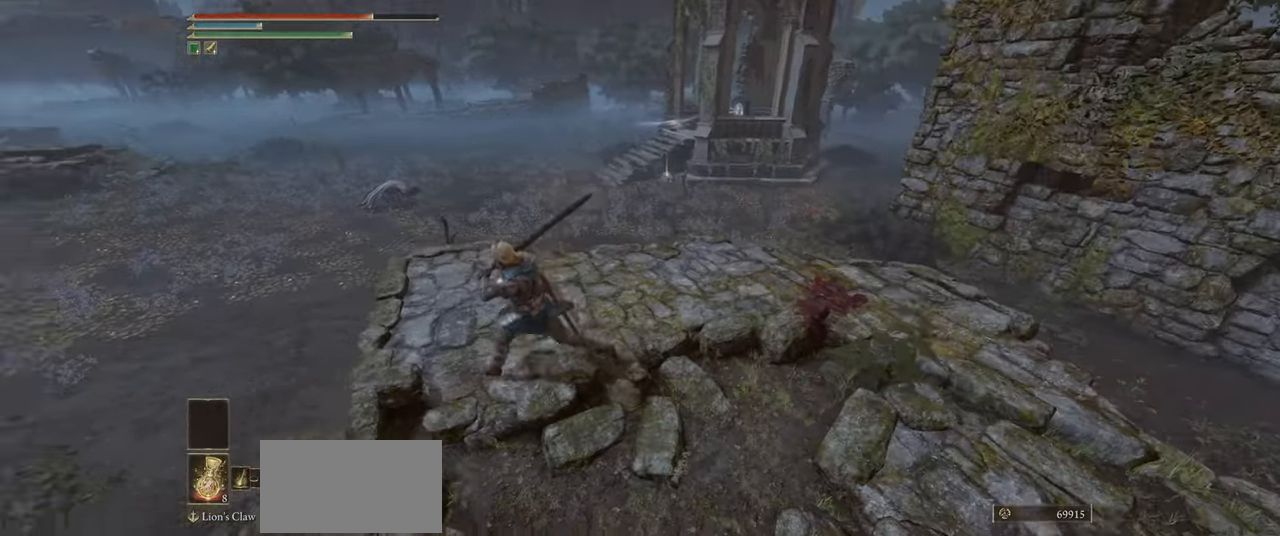
{"keys": ["a"], "mouse": [], "events": [[200, "a", "down"]]}
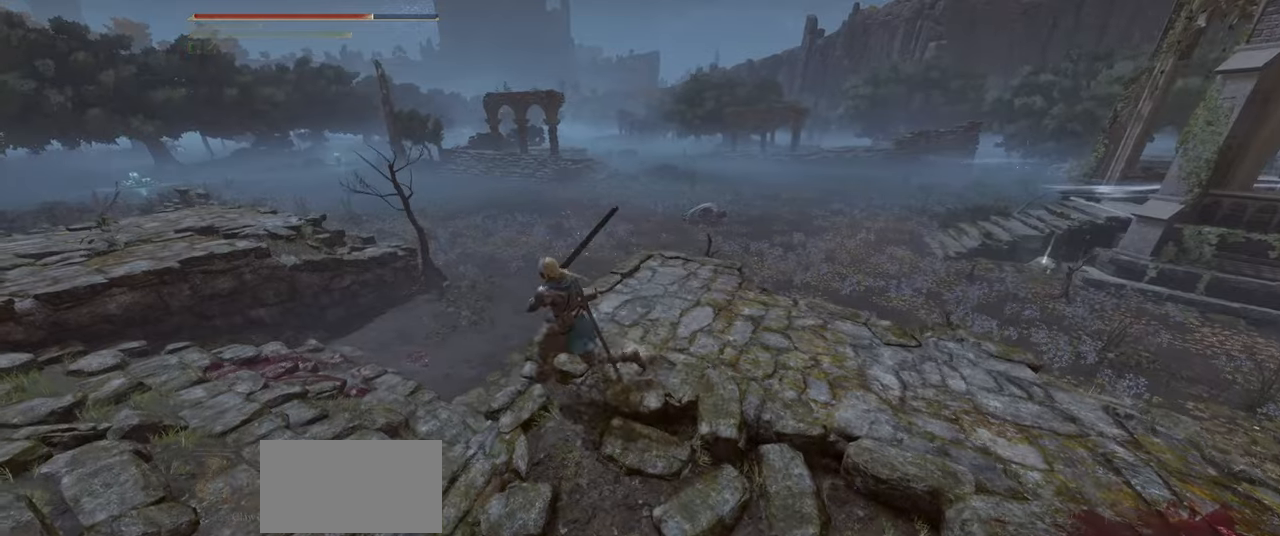
{"keys": ["a", "w"], "mouse": [], "events": [[433, "w", "down"]]}
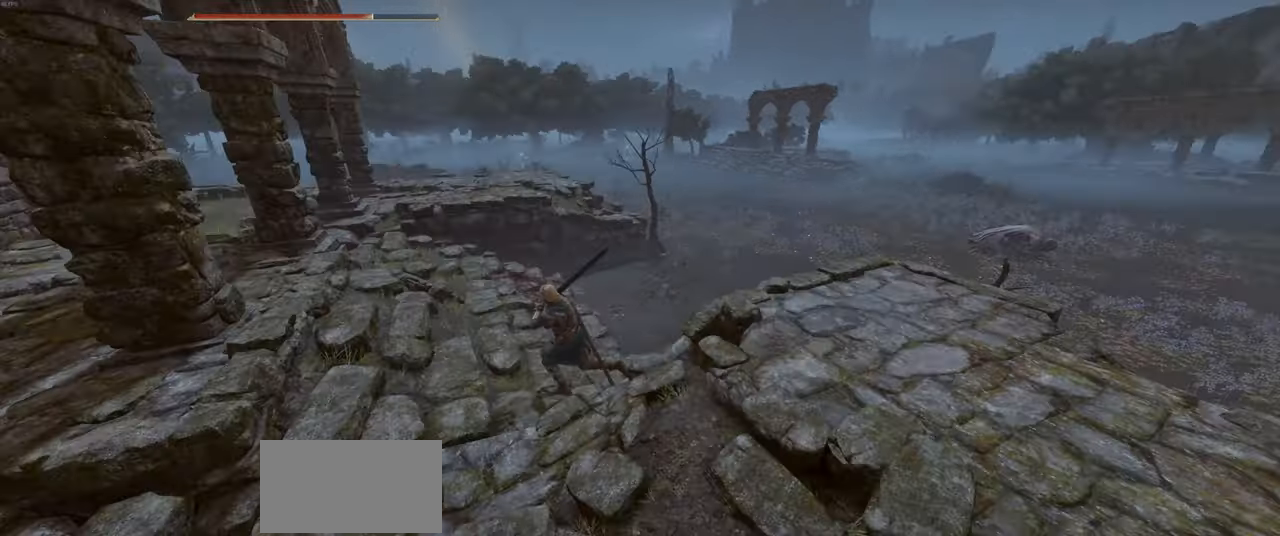
{"keys": ["a", "w"], "mouse": [], "events": []}
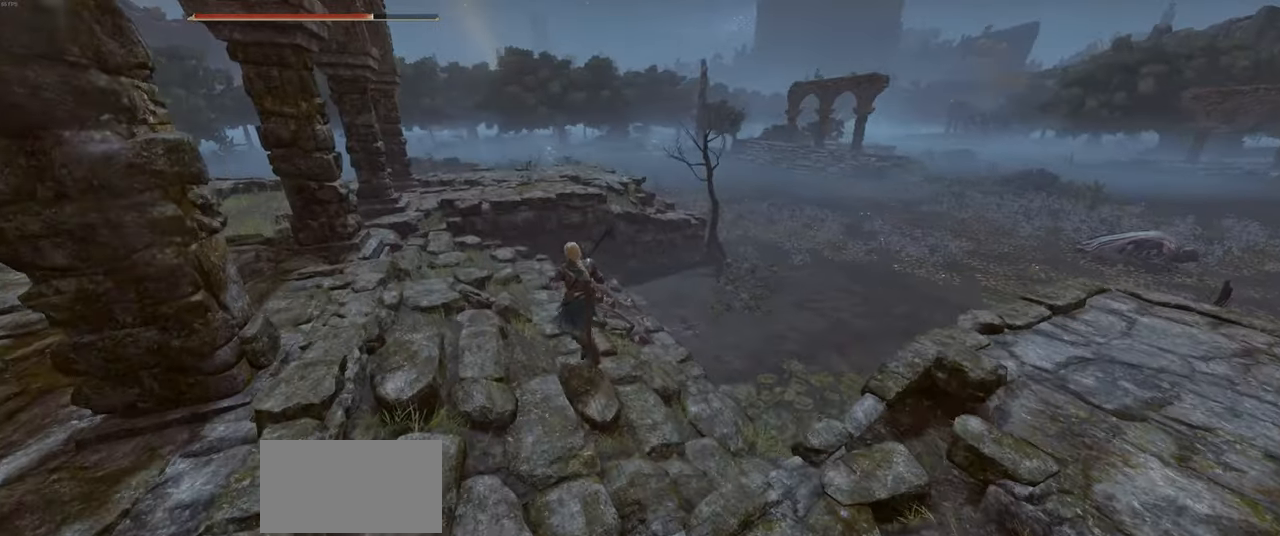
{"keys": ["a", "w"], "mouse": [], "events": []}
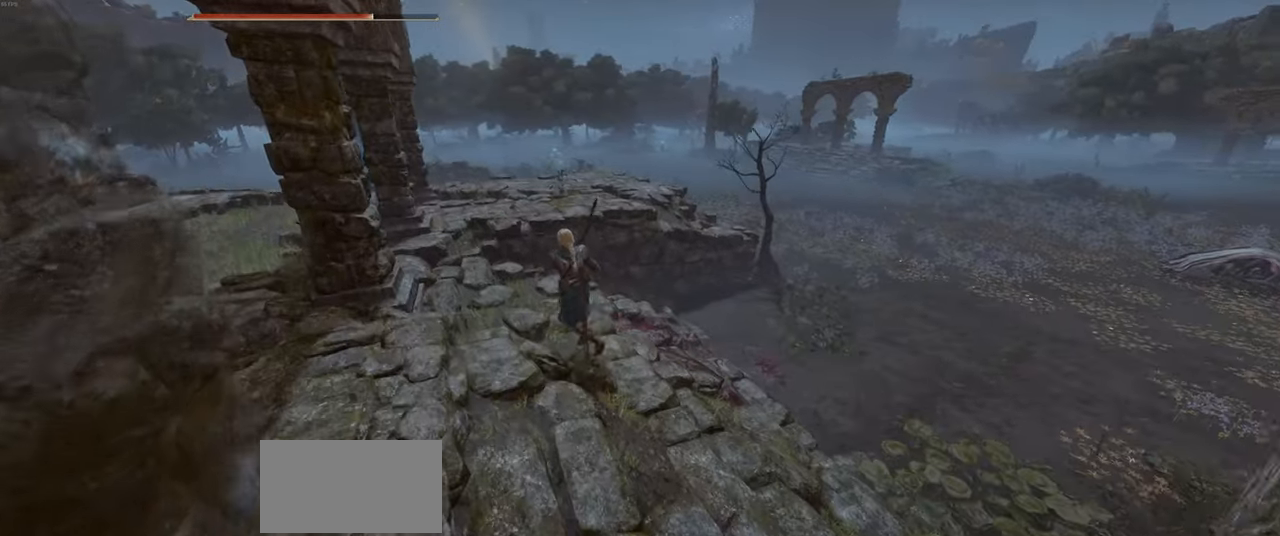
{"keys": ["d", "w"], "mouse": [], "events": [[383, "a", "up"], [433, "d", "down"]]}
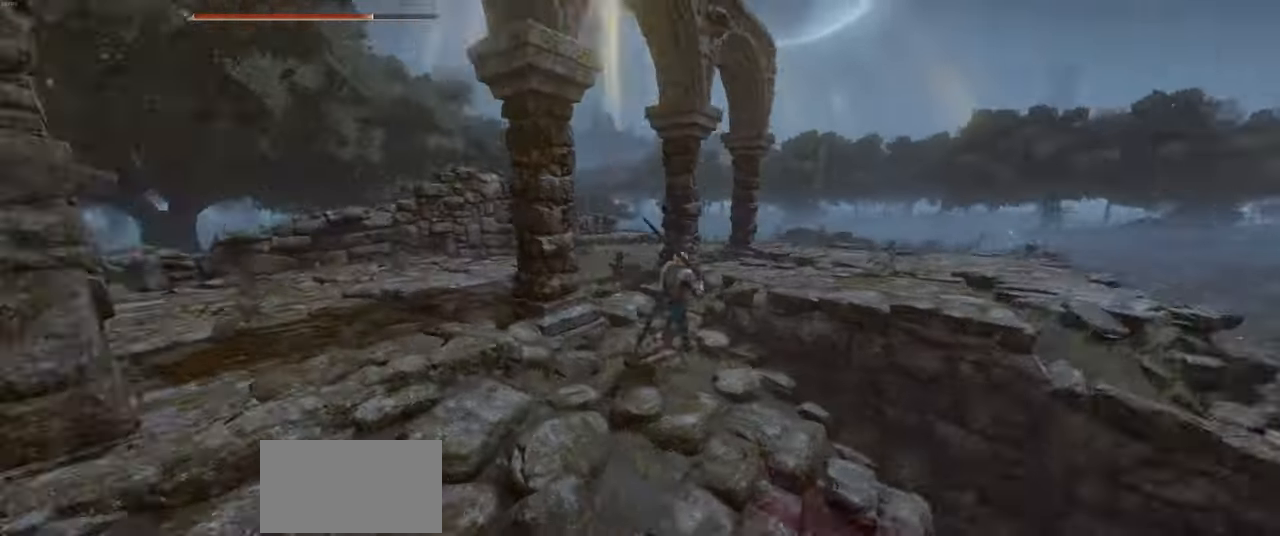
{"keys": ["d"], "mouse": [], "events": [[416, "w", "up"]]}
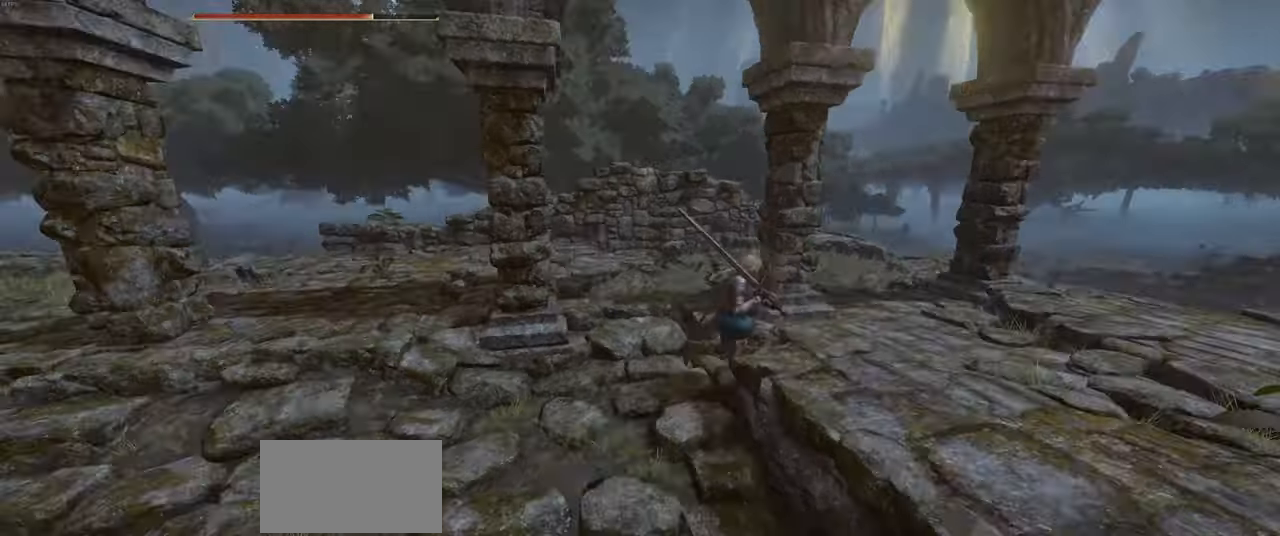
{"keys": ["a"], "mouse": [], "events": [[100, "s", "down"], [150, "d", "up"], [183, "a", "down"], [266, "s", "up"]]}
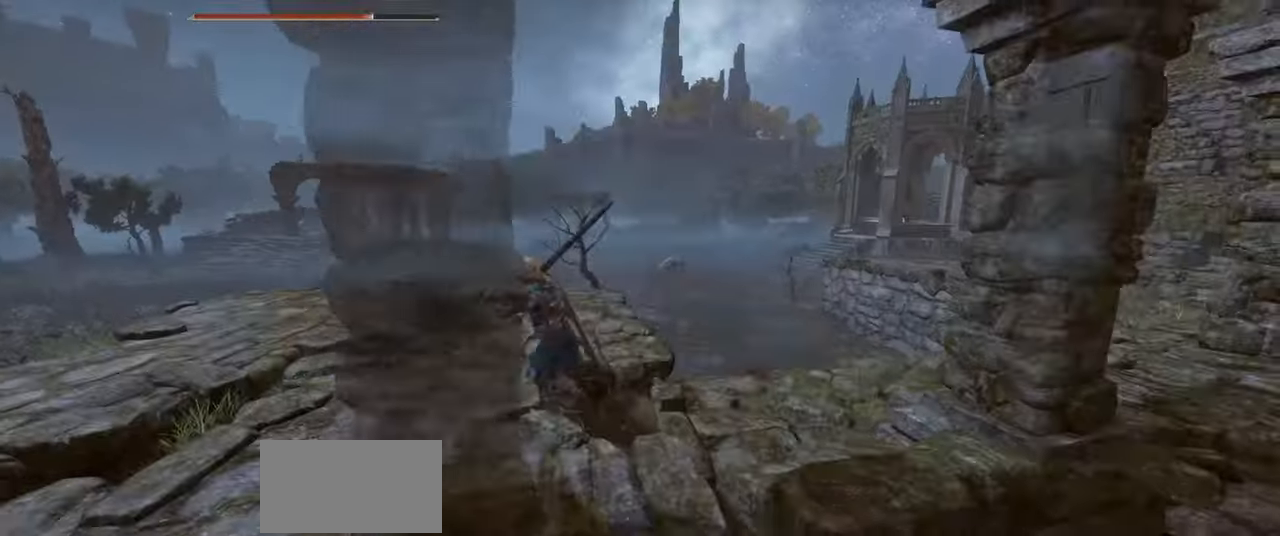
{"keys": ["a", "w"], "mouse": [], "events": [[316, "w", "down"]]}
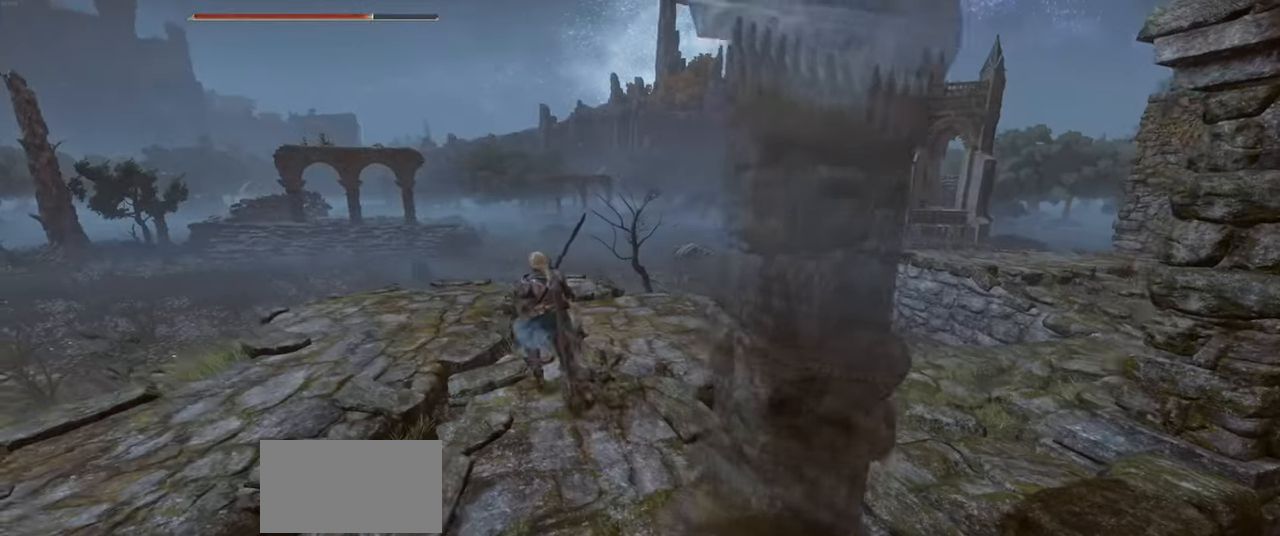
{"keys": ["a", "ctrl", "w"], "mouse": [], "events": [[316, "ctrl", "down"]]}
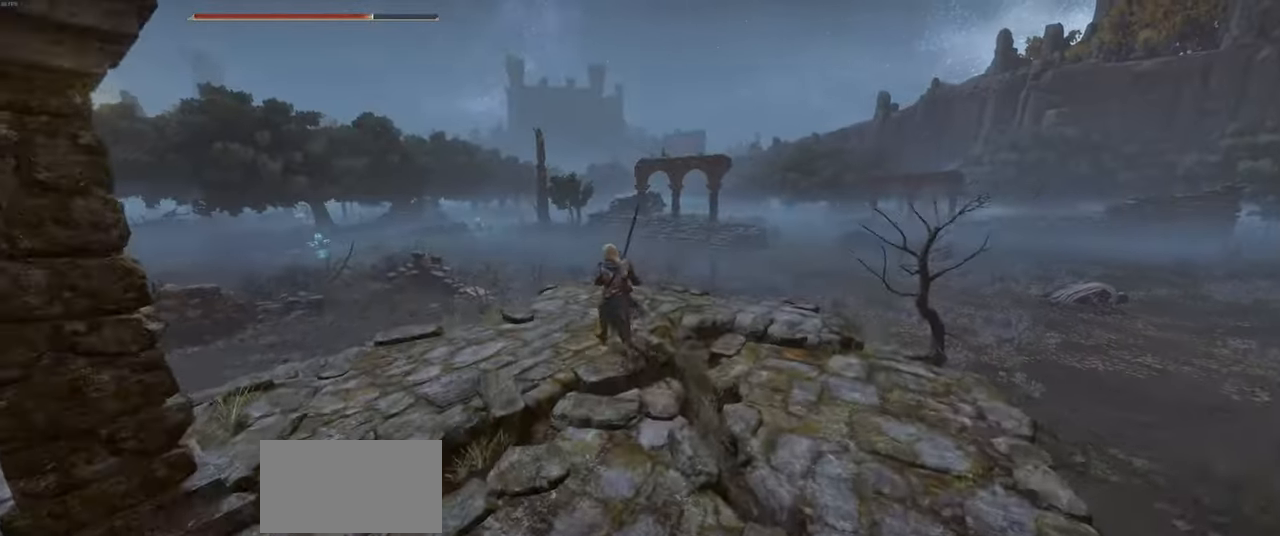
{"keys": ["a", "ctrl", "w"], "mouse": [], "events": []}
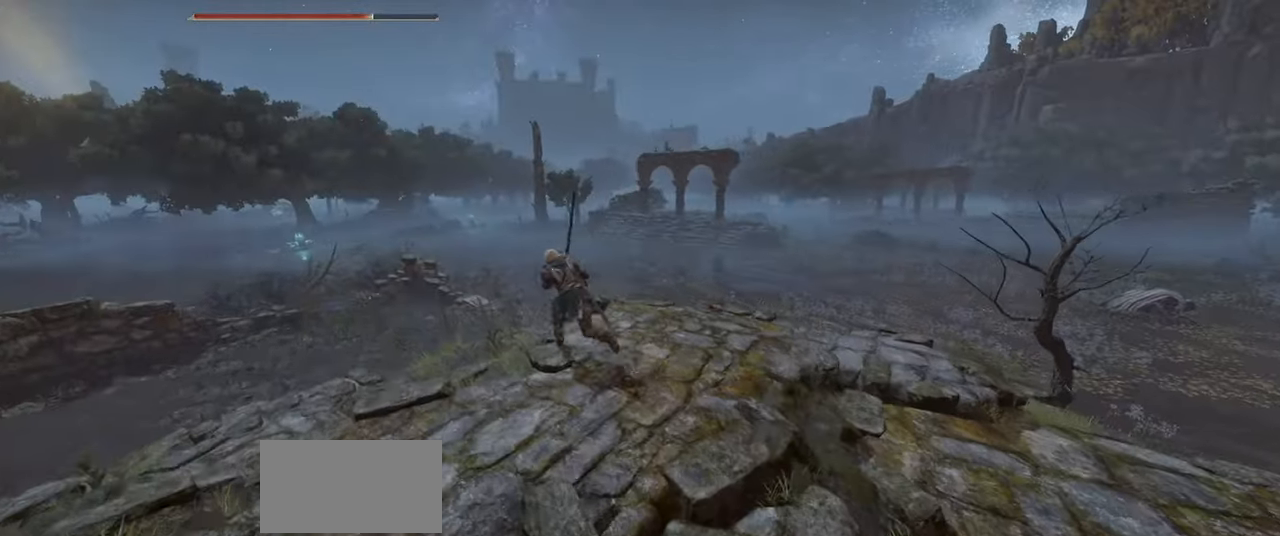
{"keys": ["a", "ctrl", "w"], "mouse": [], "events": []}
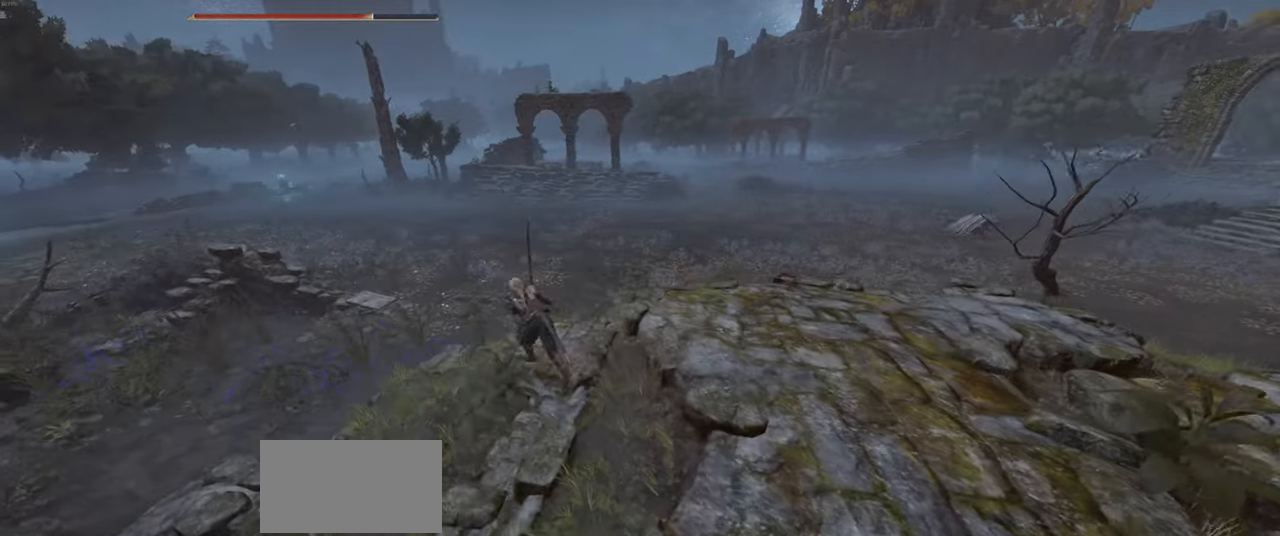
{"keys": ["a", "ctrl", "w"], "mouse": [], "events": []}
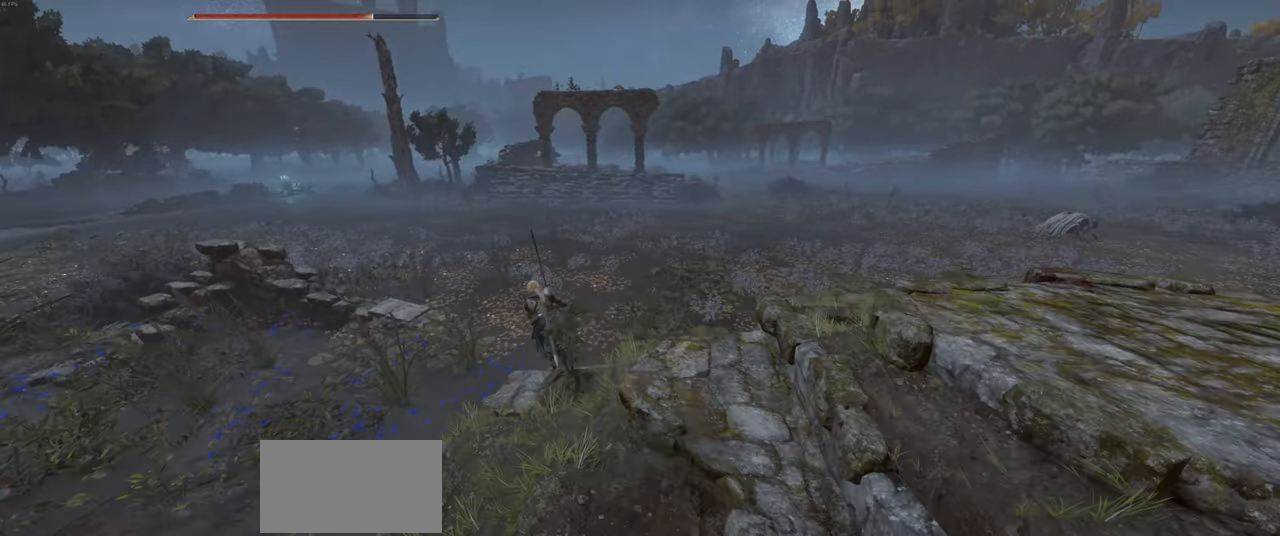
{"keys": ["a", "ctrl", "w"], "mouse": [], "events": []}